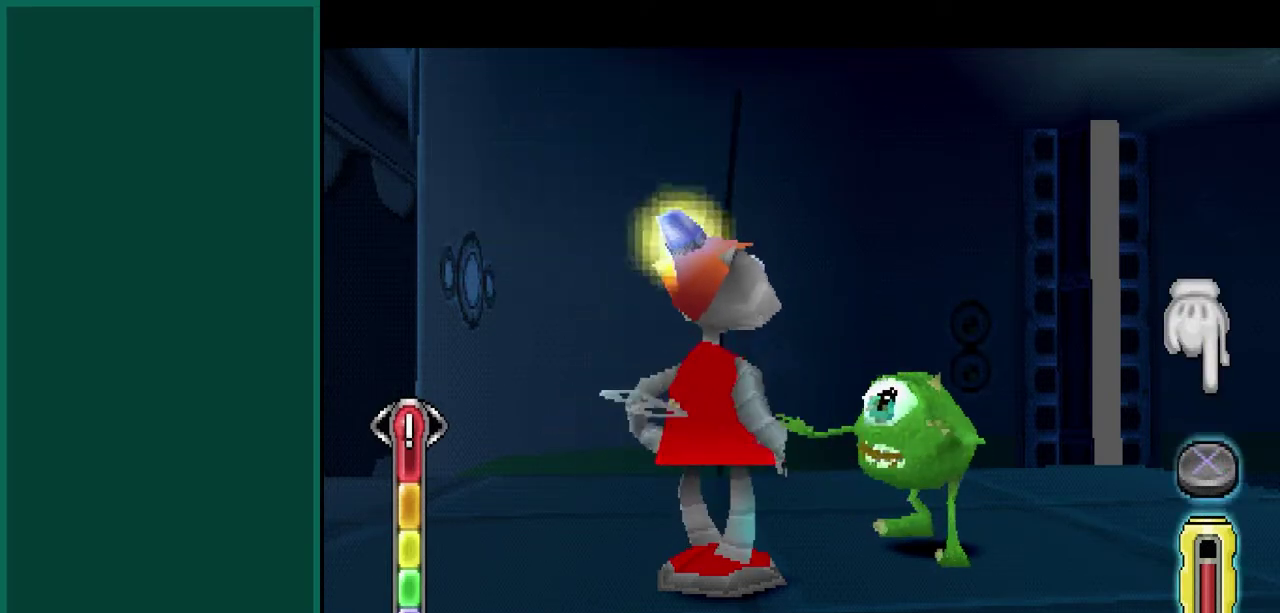
Gameplay with a controller (PlayStation layout); each line is a JSON object with the inputs held at the frame after it. "events" lists button and stick changes between this image and that frame as [ms after this image, input, new state], when the widget could be followed in between. This overlay highlights the sticks when they move; stick clicks (L3) are not distinguishable. Not read: CIRCLE L3 R3 SQUARE TRIANGLE.
{"buttons": ["CROSS"], "left_stick": "center", "events": [[433, "CROSS", "down"]]}
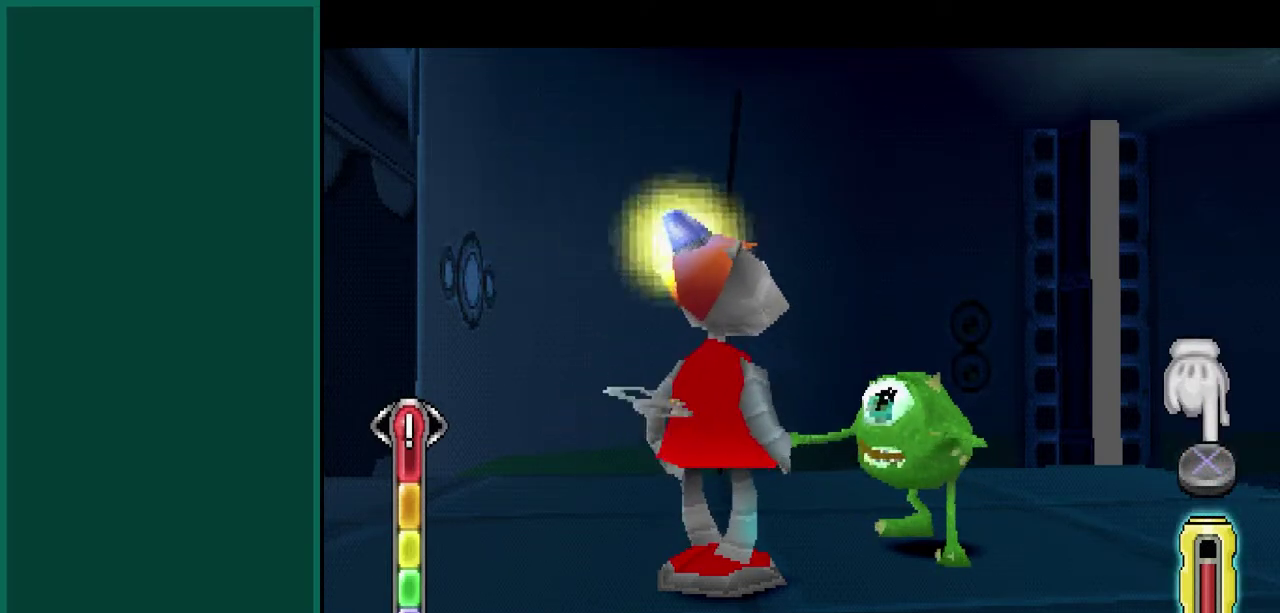
{"buttons": [], "left_stick": "center", "events": [[33, "CROSS", "up"]]}
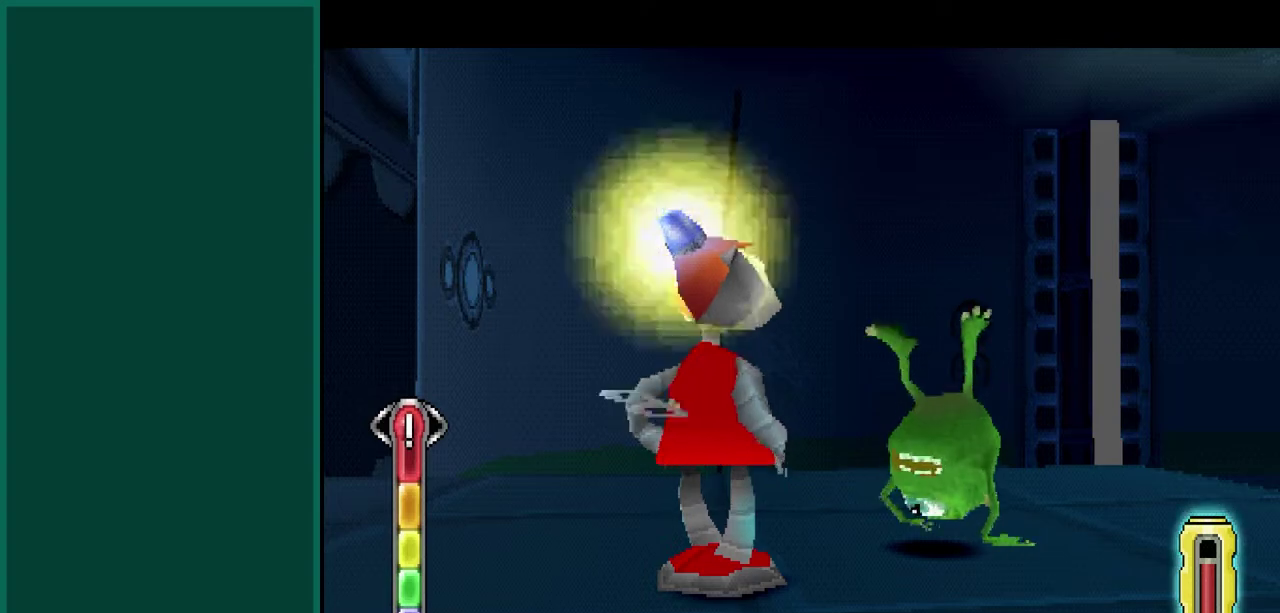
{"buttons": [], "left_stick": "center", "events": []}
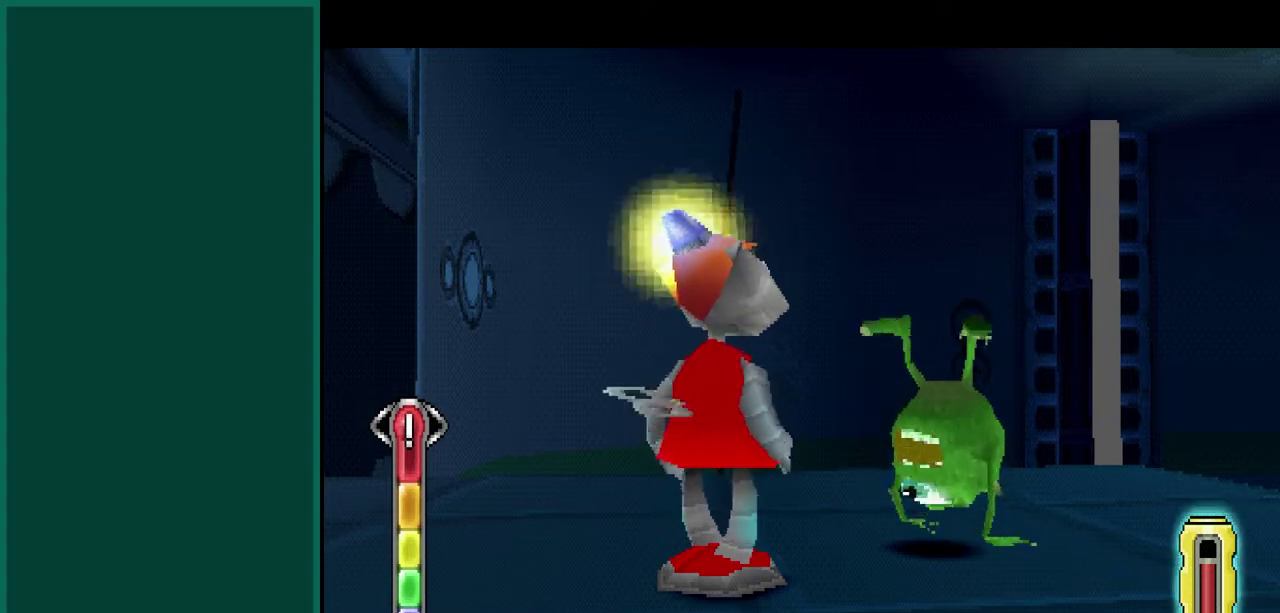
{"buttons": [], "left_stick": "center", "events": []}
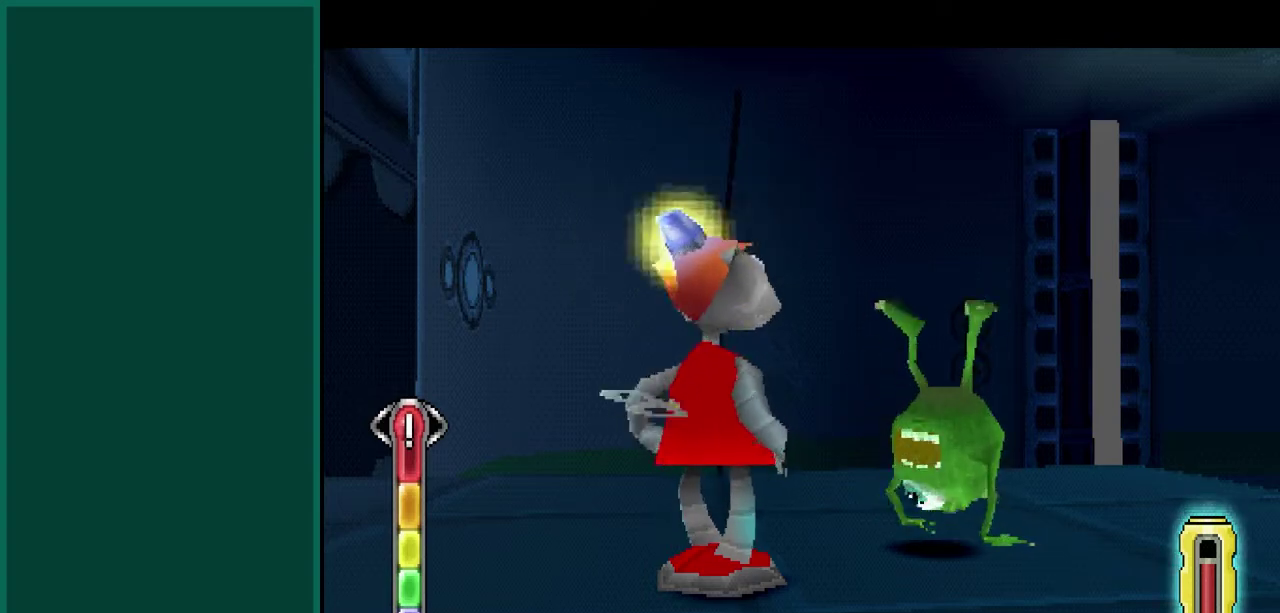
{"buttons": [], "left_stick": "center", "events": []}
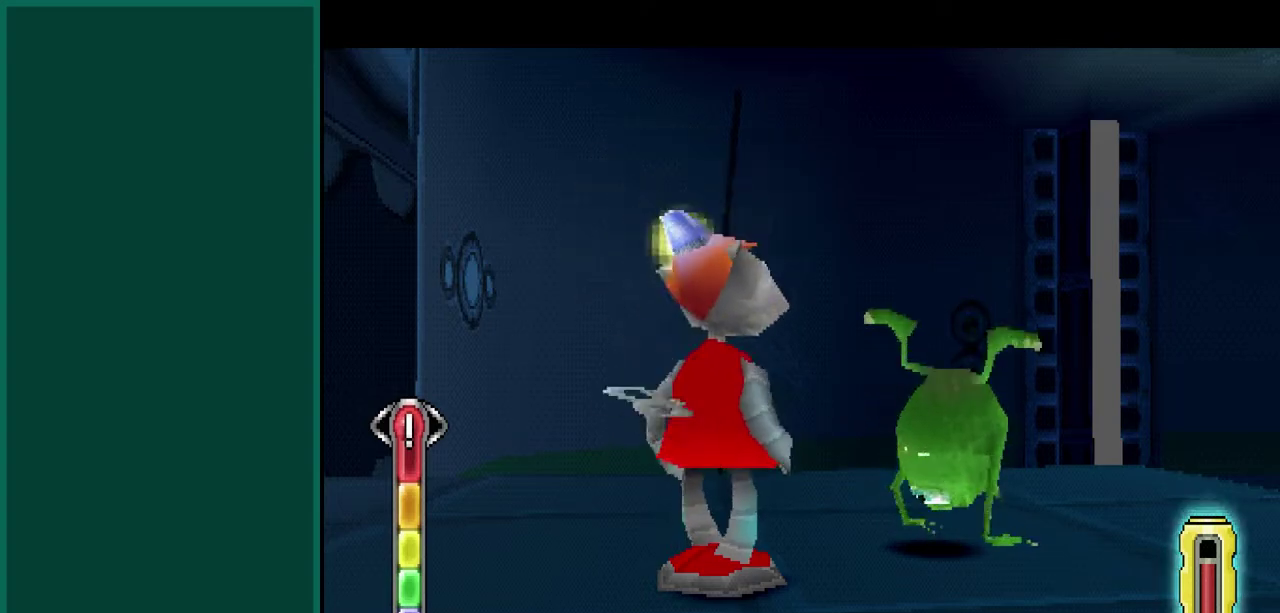
{"buttons": [], "left_stick": "center", "events": []}
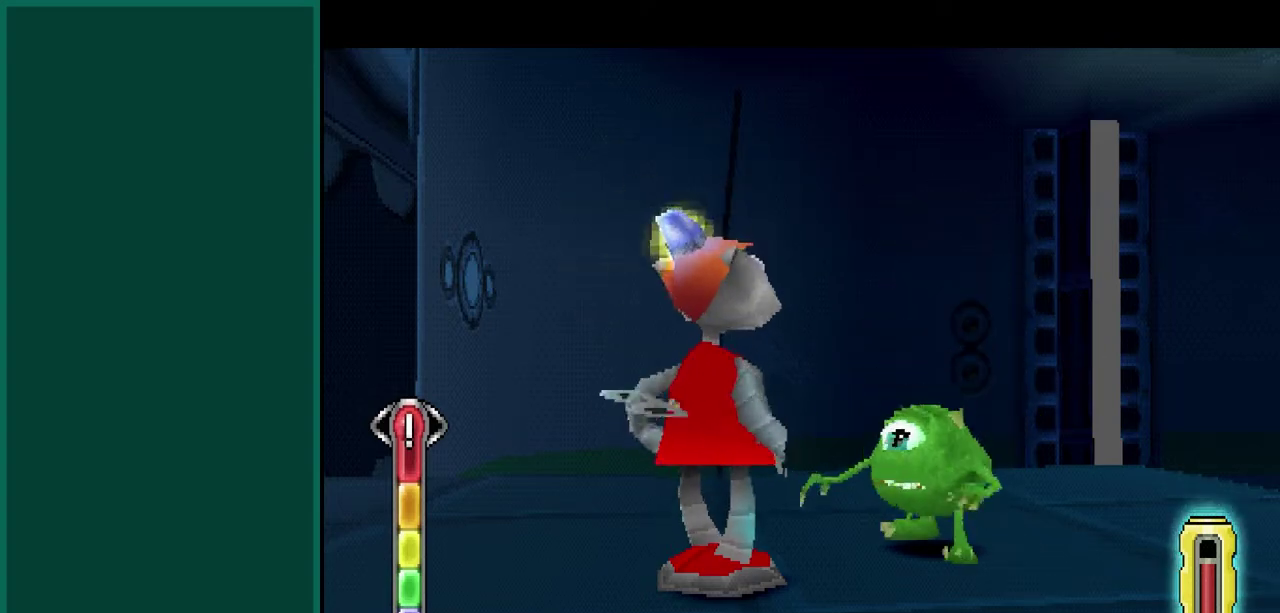
{"buttons": [], "left_stick": "center", "events": []}